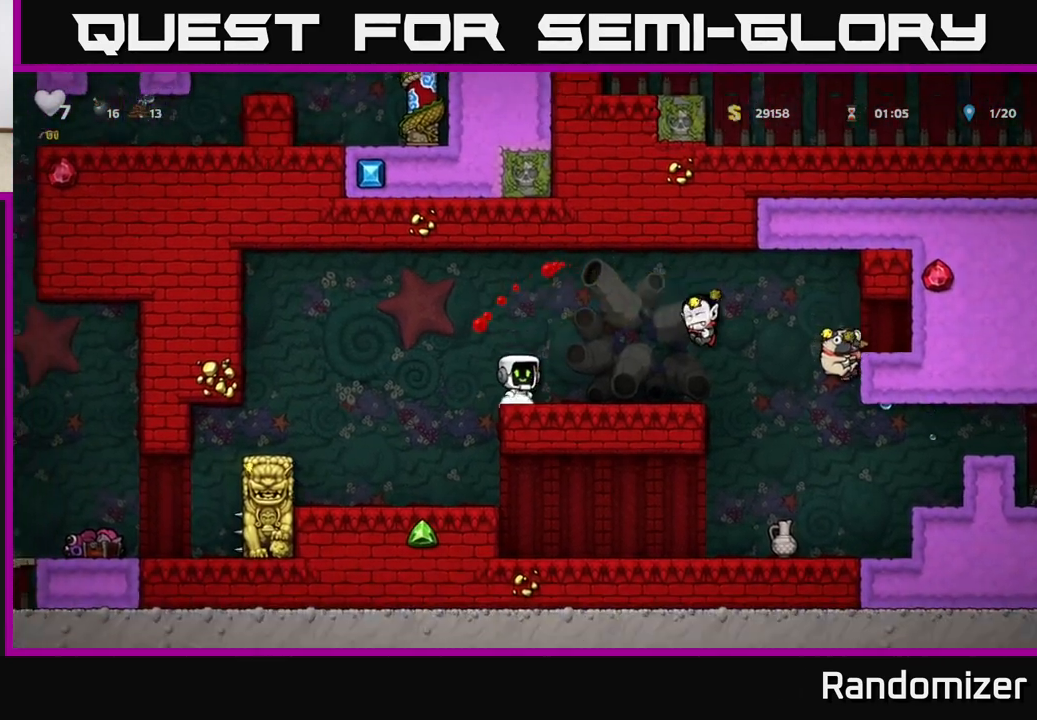
Gameplay with a controller (Xbox layout); each line is a JSON object with the inputs held at the frame after it. "events" lists button and stick changes between this image and that frame as [ms after this image, input, new state], when the widget could be followed in between. Not read: right_stick.
{"buttons": [], "left_stick": "center", "events": [[83, "left_stick", "center"]]}
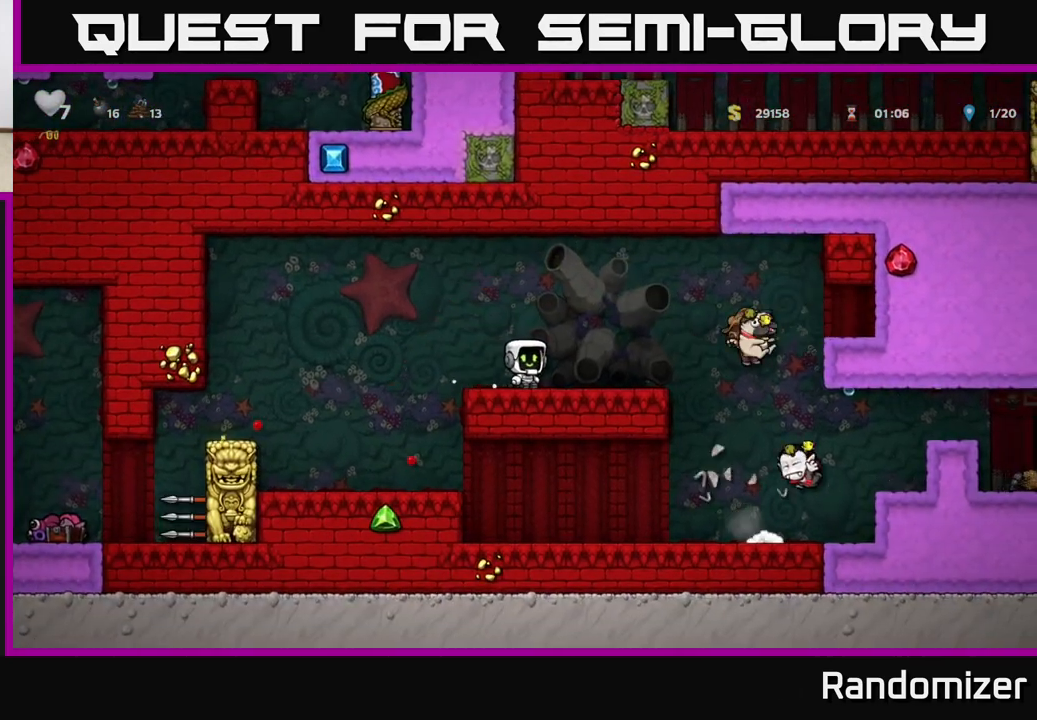
{"buttons": [], "left_stick": "right", "events": [[450, "left_stick", "right"]]}
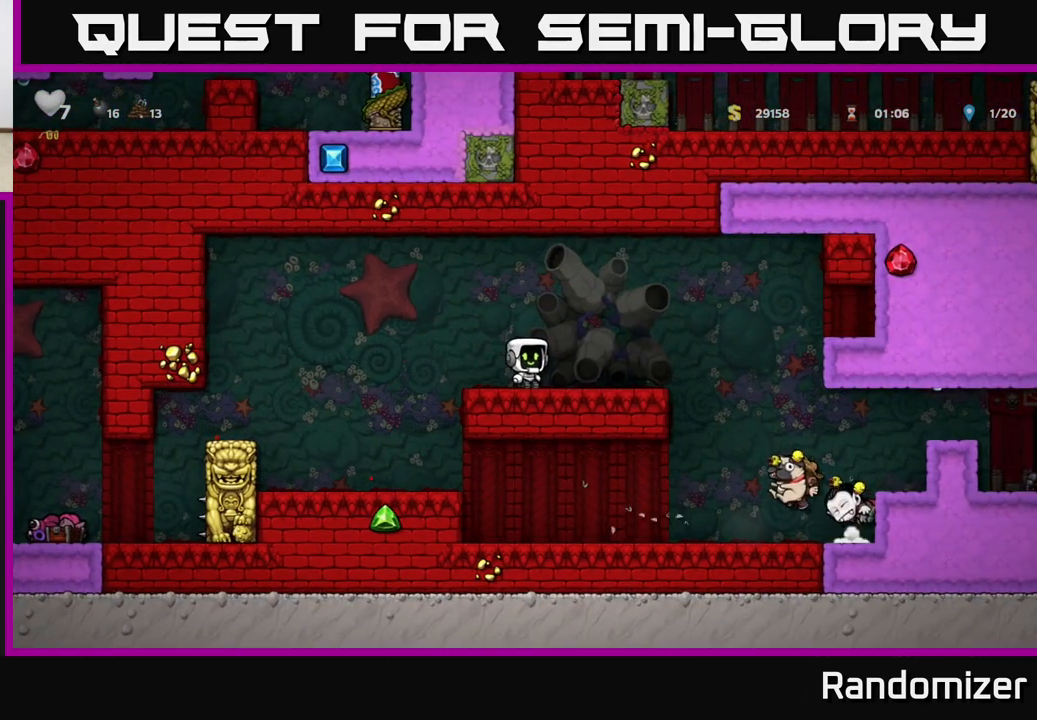
{"buttons": [], "left_stick": "center", "events": [[483, "left_stick", "center"]]}
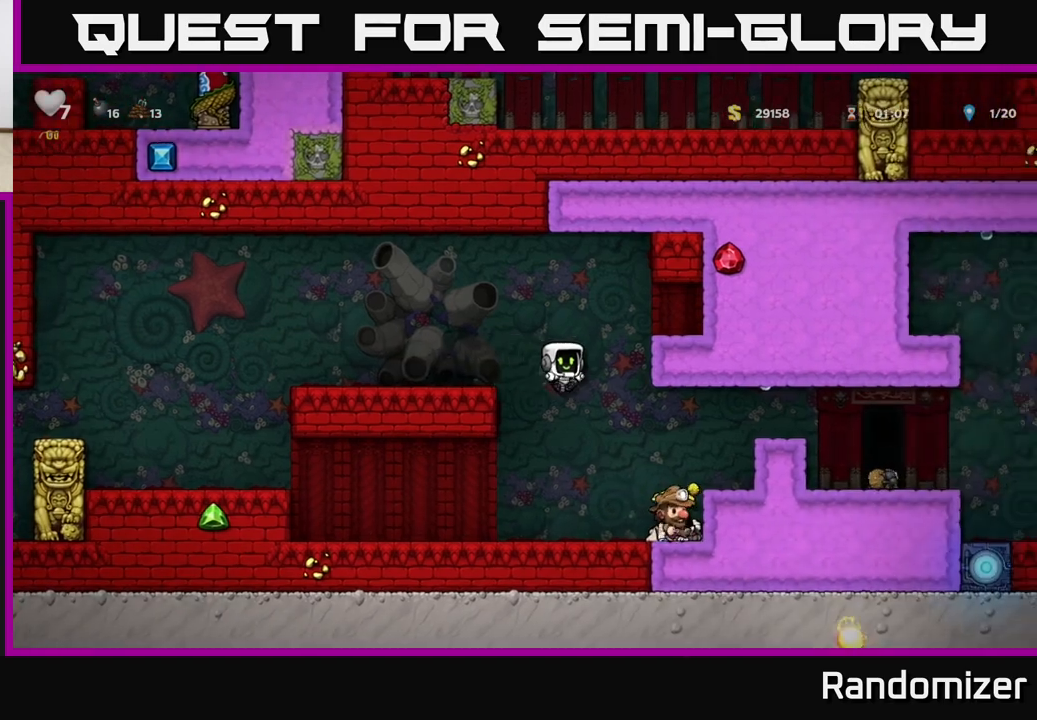
{"buttons": [], "left_stick": "center", "events": []}
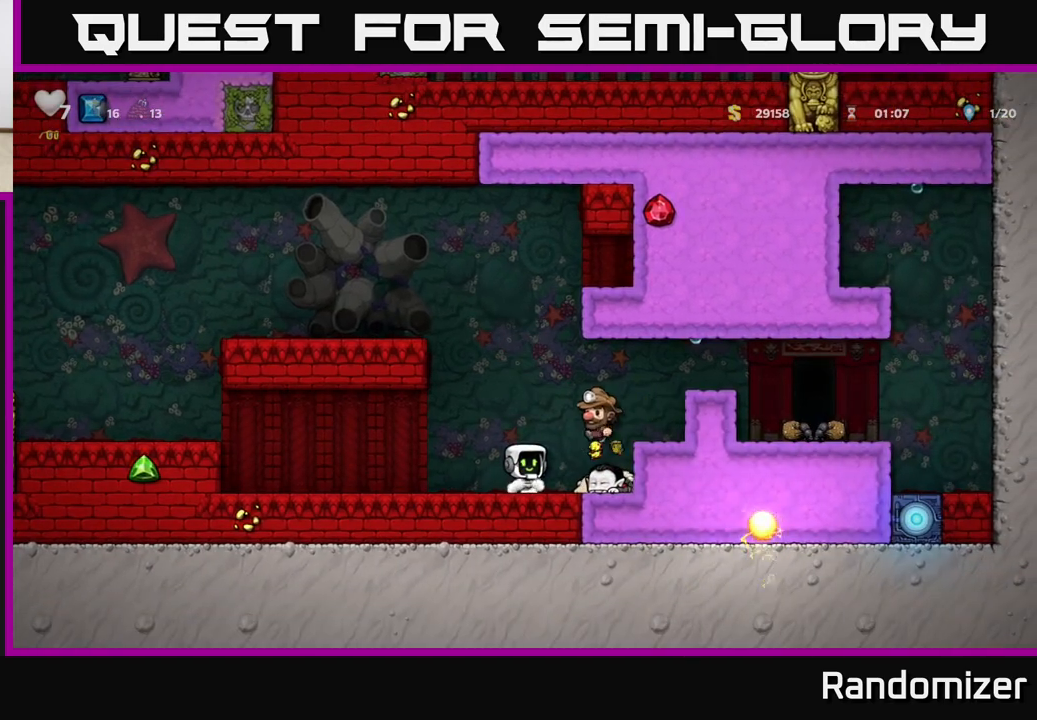
{"buttons": [], "left_stick": "left", "events": [[433, "left_stick", "left"]]}
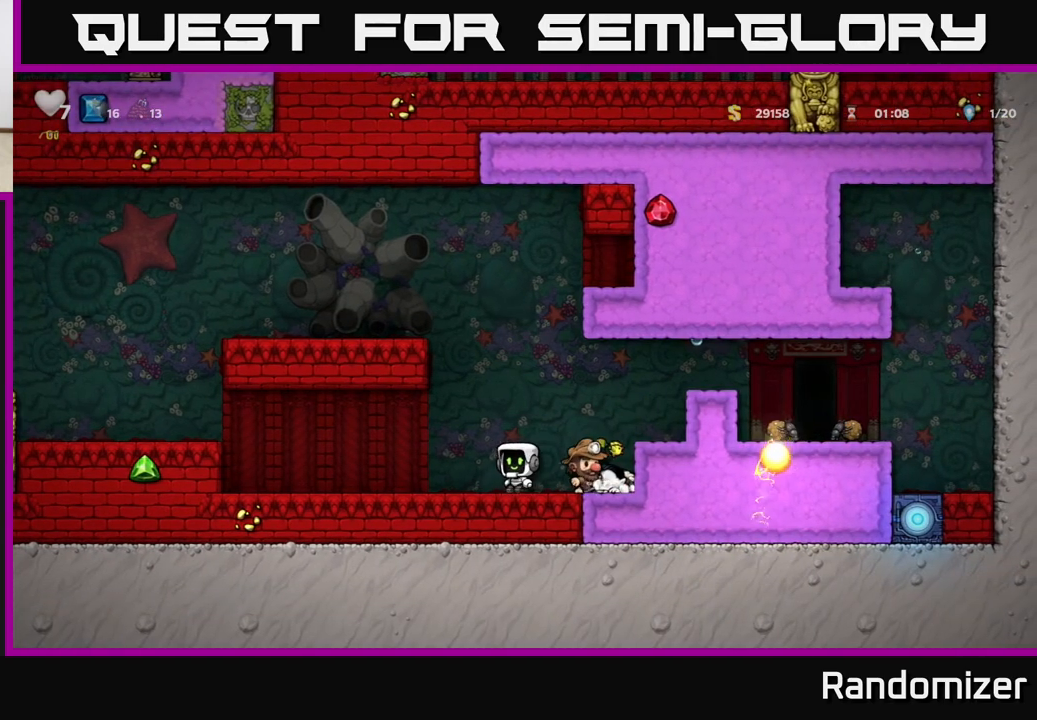
{"buttons": [], "left_stick": "right", "events": [[367, "left_stick", "center"], [433, "left_stick", "right"]]}
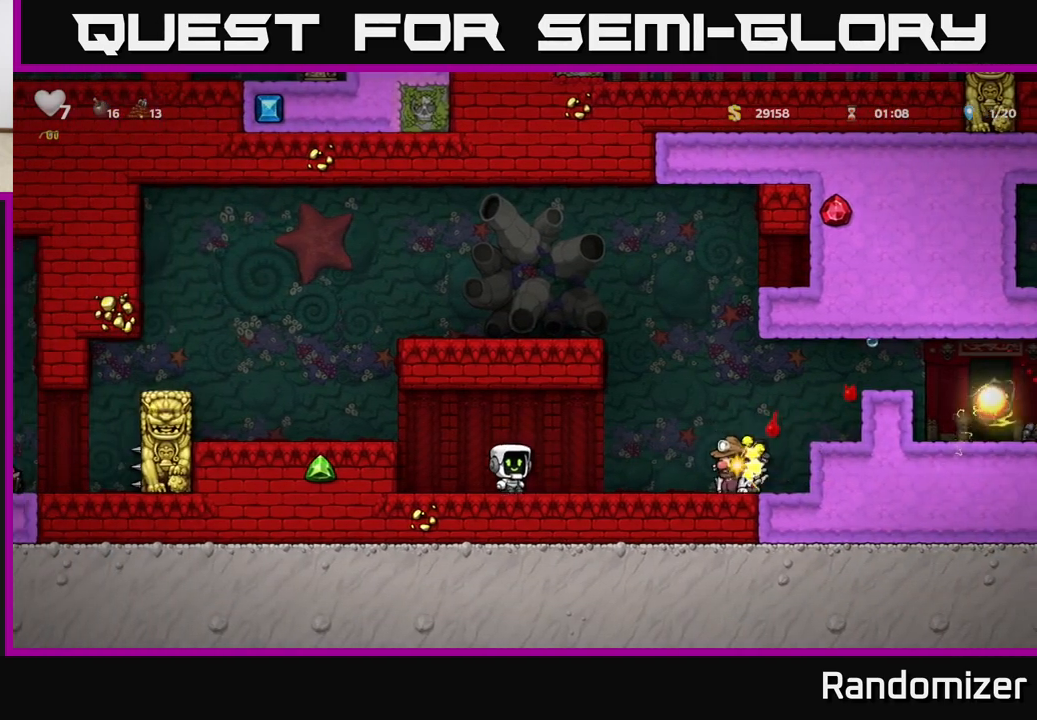
{"buttons": [], "left_stick": "center", "events": [[83, "left_stick", "center"]]}
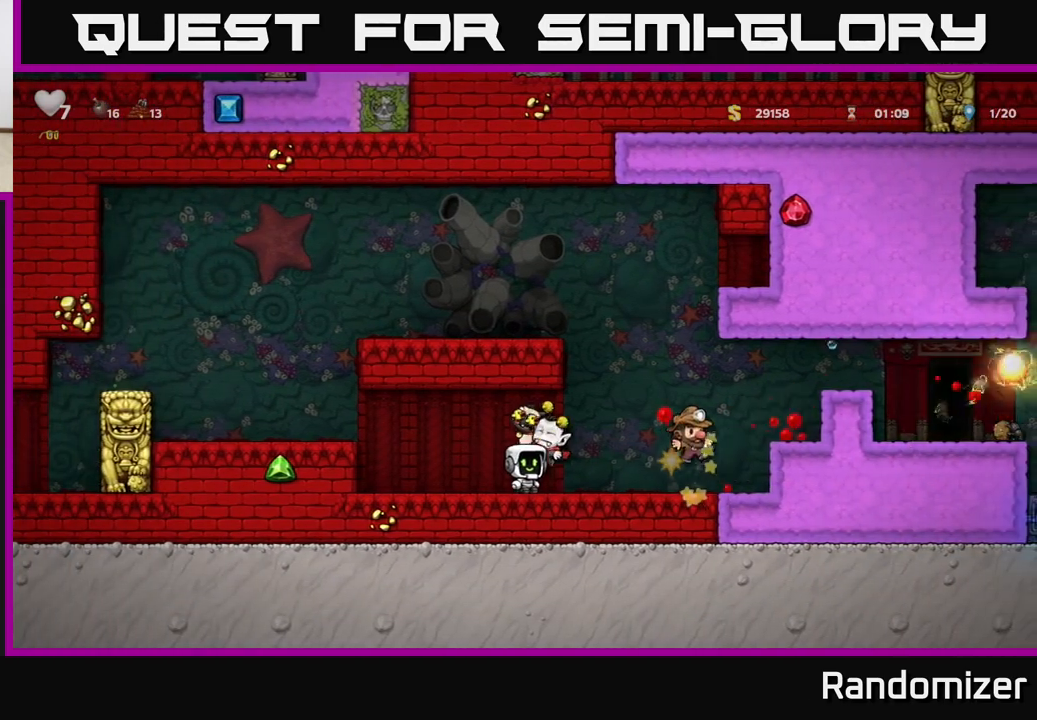
{"buttons": [], "left_stick": "right", "events": [[483, "left_stick", "right"]]}
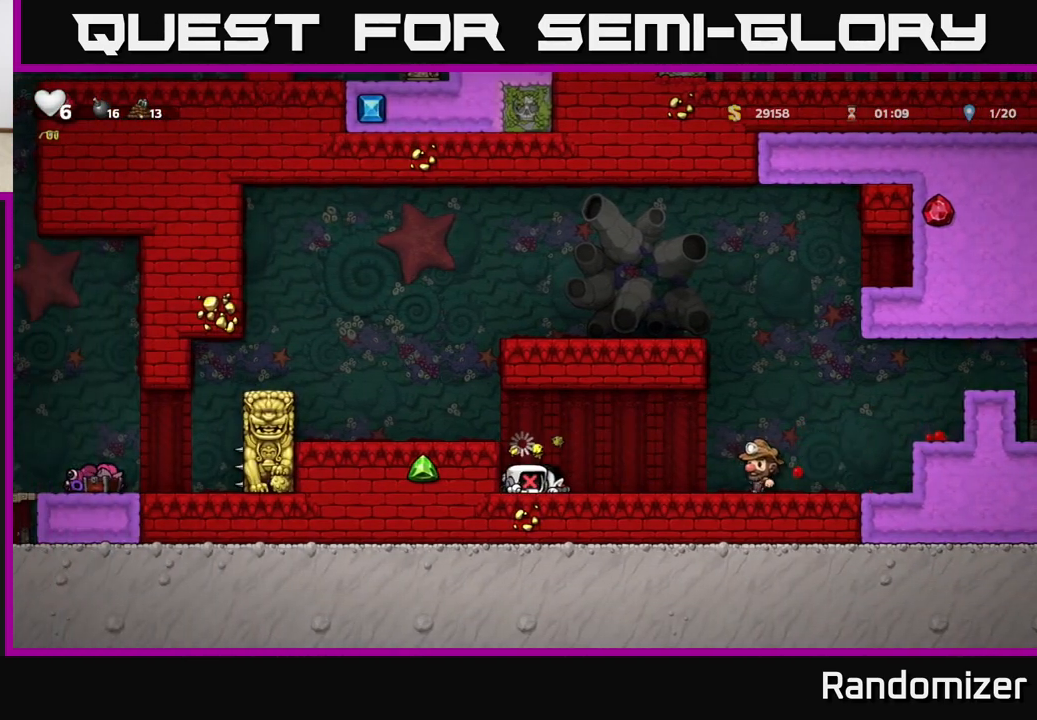
{"buttons": [], "left_stick": "right", "events": [[67, "A", "down"], [250, "A", "up"], [333, "A", "down"], [450, "A", "up"]]}
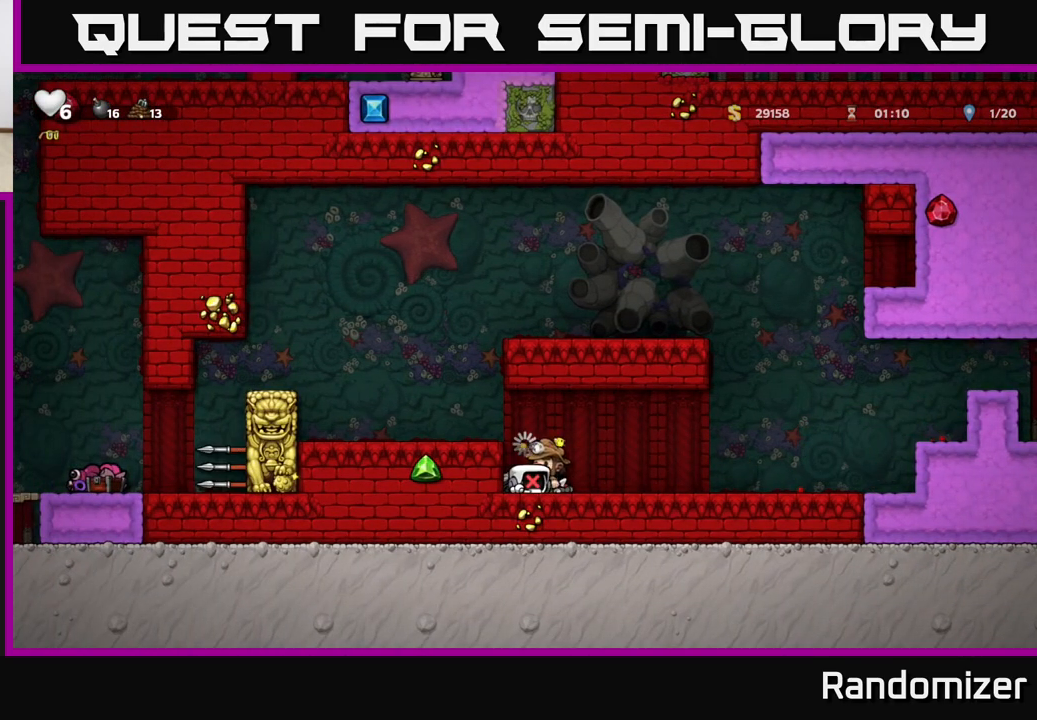
{"buttons": [], "left_stick": "right", "events": [[33, "A", "down"], [133, "A", "up"], [200, "A", "down"], [317, "A", "up"], [383, "A", "down"], [500, "A", "up"]]}
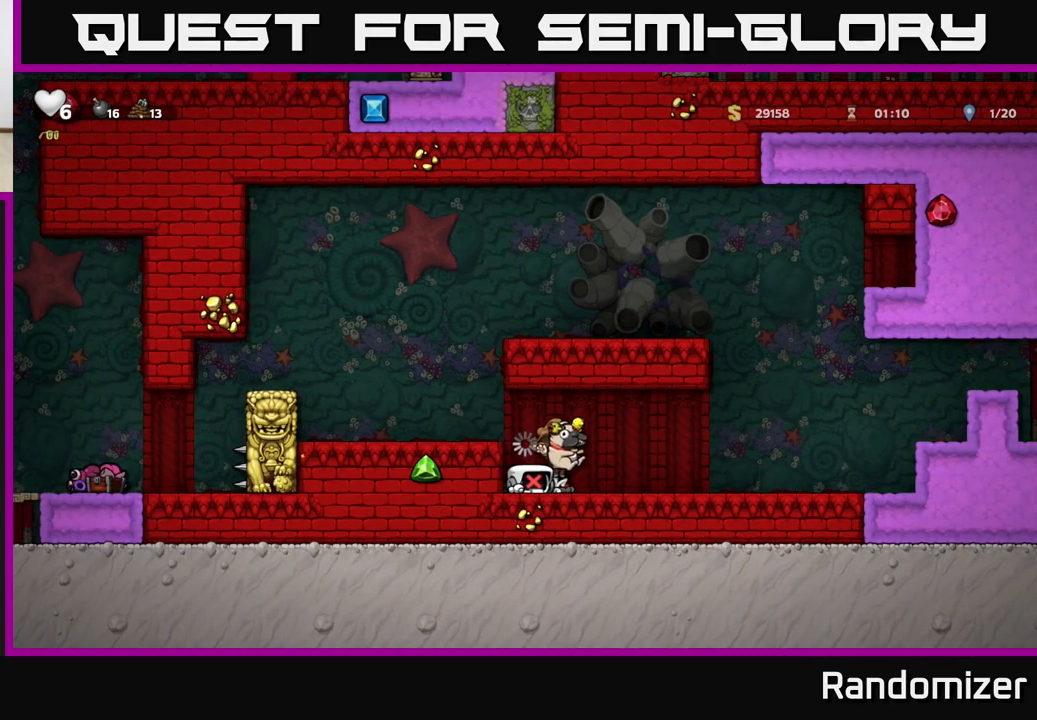
{"buttons": ["A"], "left_stick": "right", "events": [[67, "A", "down"], [200, "A", "up"], [267, "A", "down"], [400, "A", "up"], [450, "A", "down"]]}
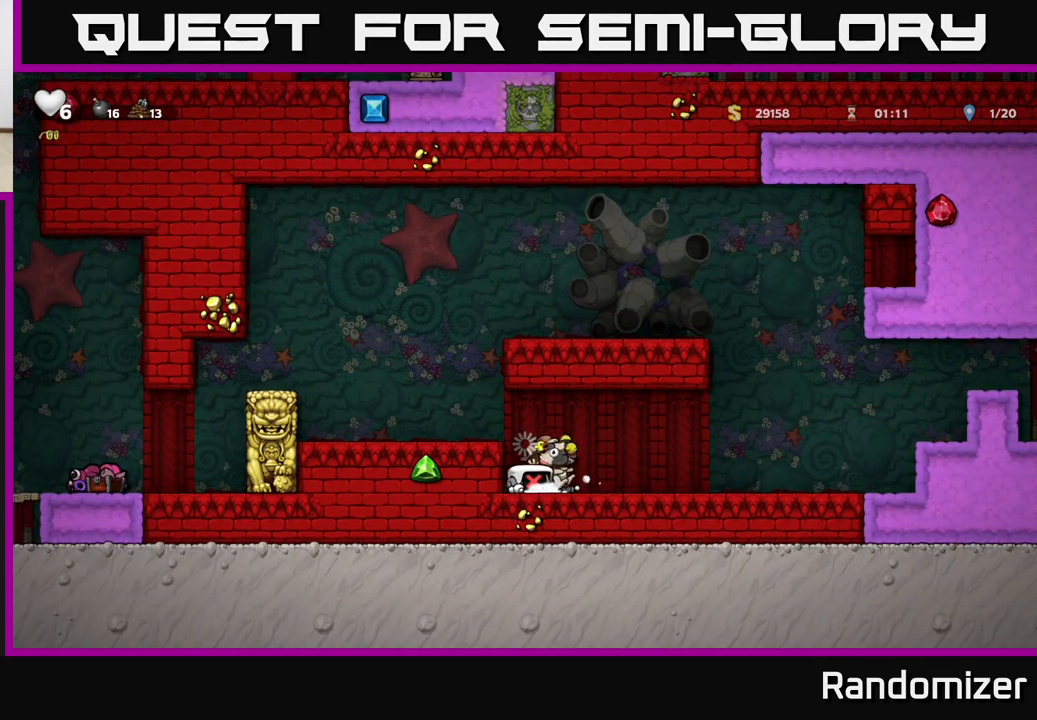
{"buttons": [], "left_stick": "right", "events": [[67, "A", "up"], [150, "A", "down"], [233, "A", "up"], [317, "A", "down"], [417, "A", "up"]]}
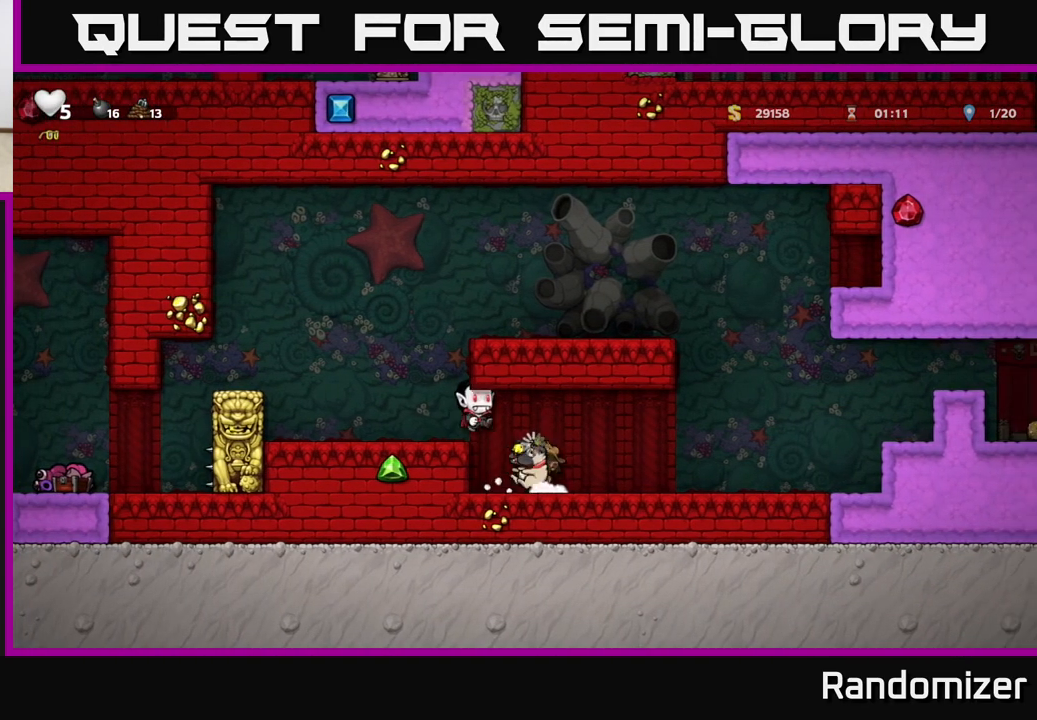
{"buttons": [], "left_stick": "right", "events": [[233, "A", "down"], [383, "A", "up"]]}
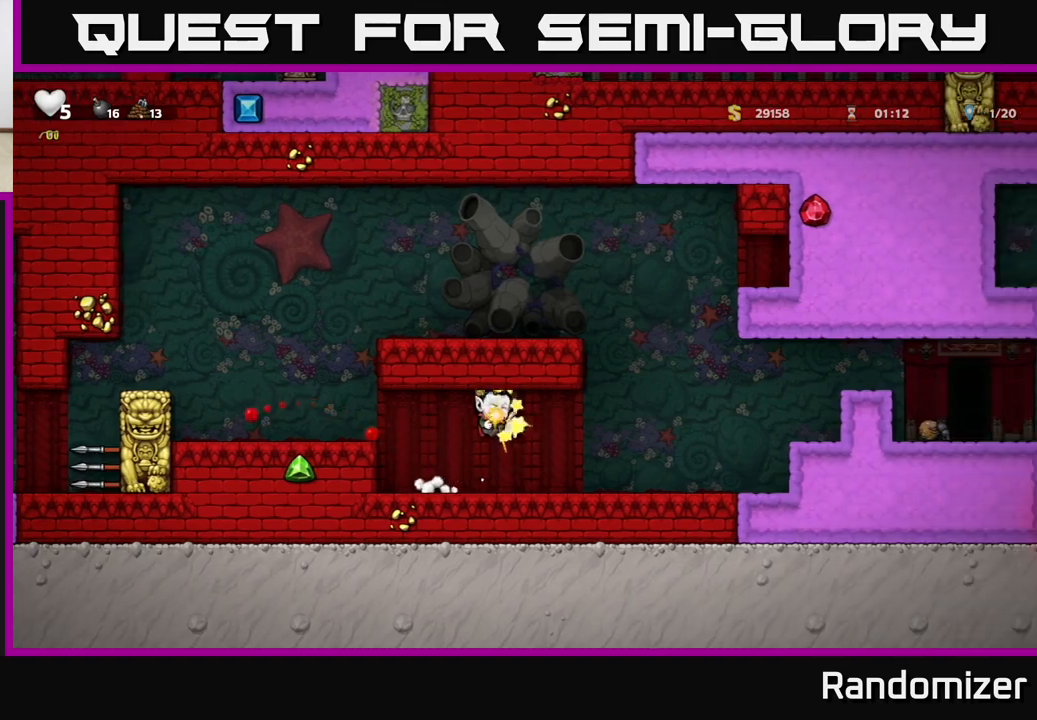
{"buttons": [], "left_stick": "center", "events": [[233, "left_stick", "left"], [400, "left_stick", "center"]]}
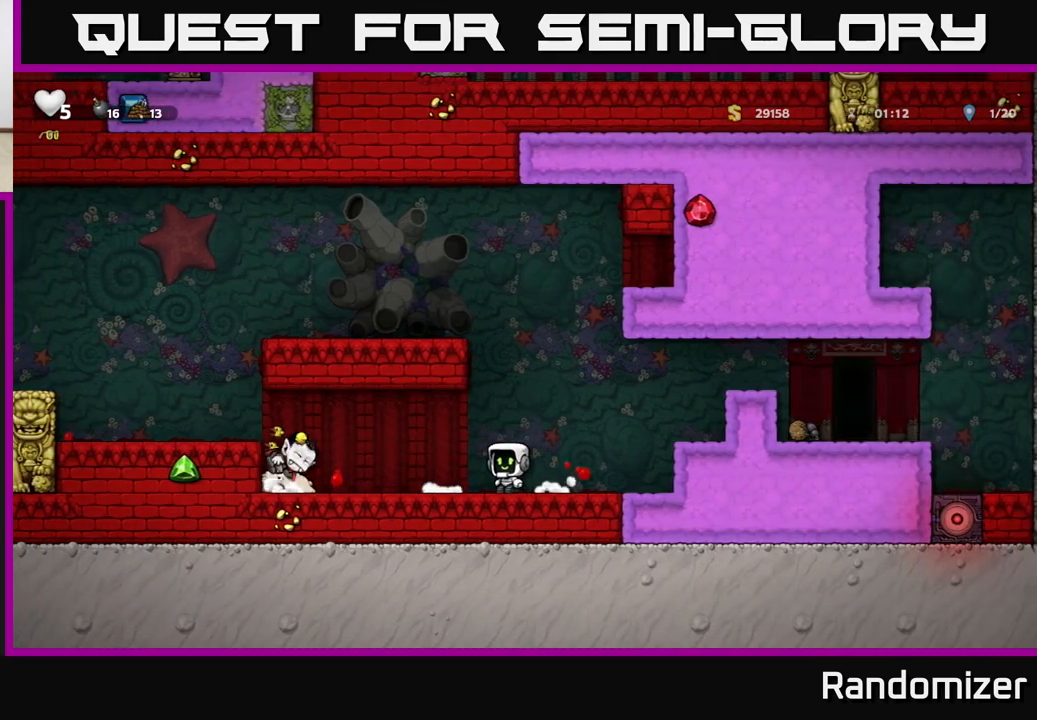
{"buttons": [], "left_stick": "center", "events": []}
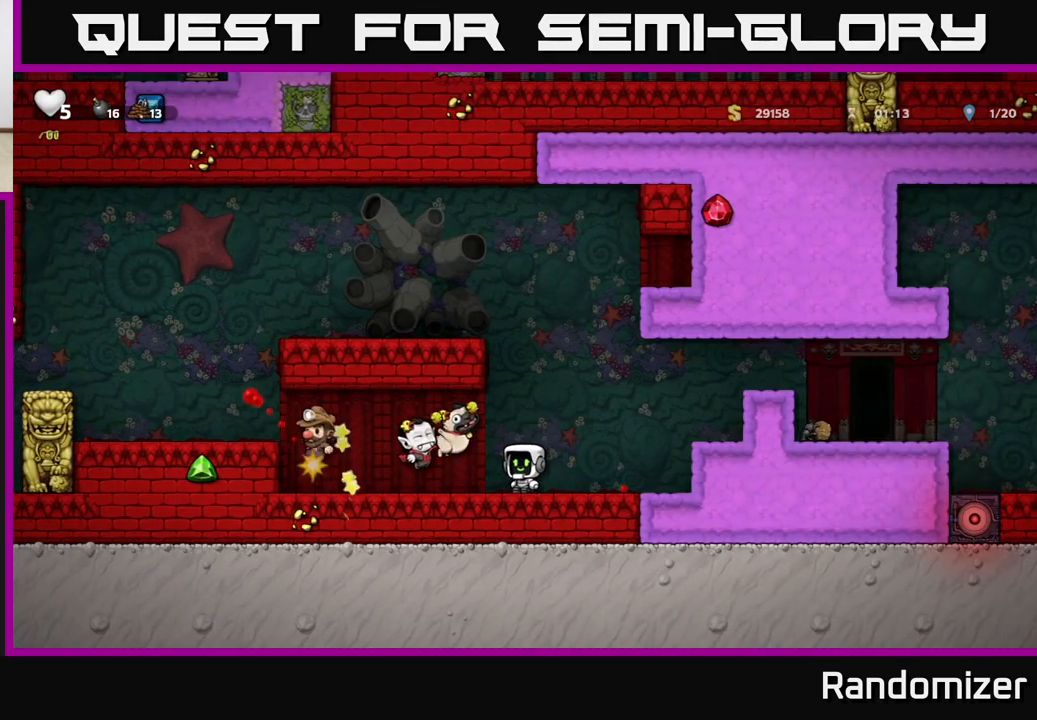
{"buttons": [], "left_stick": "center", "events": []}
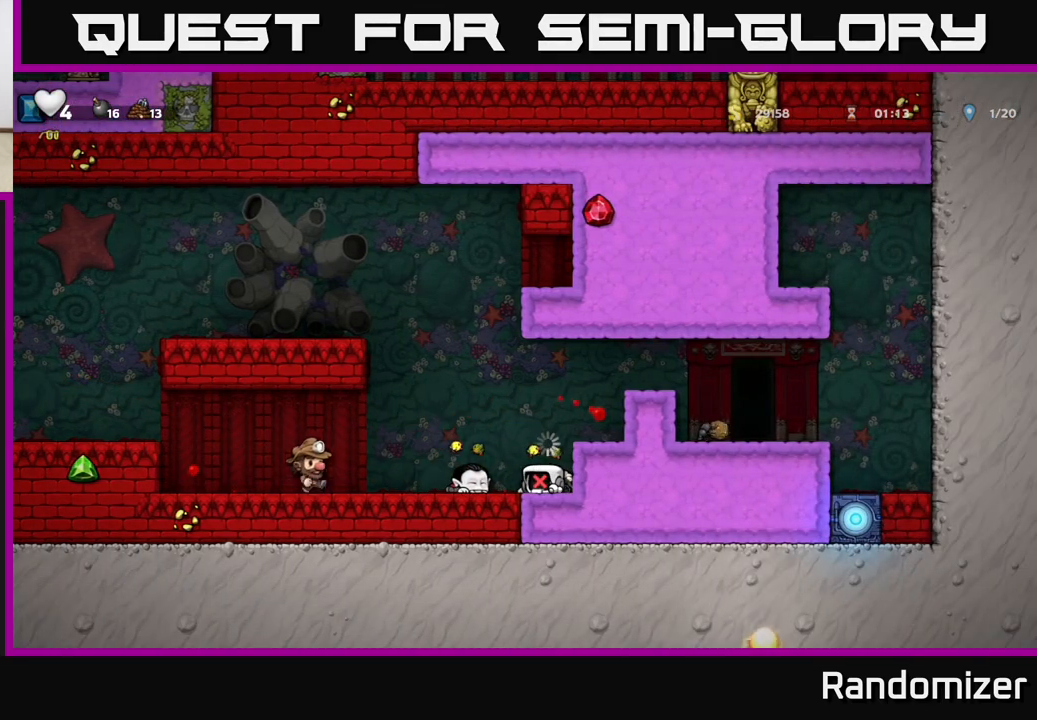
{"buttons": [], "left_stick": "left", "events": [[233, "left_stick", "left"], [283, "A", "down"], [483, "A", "up"]]}
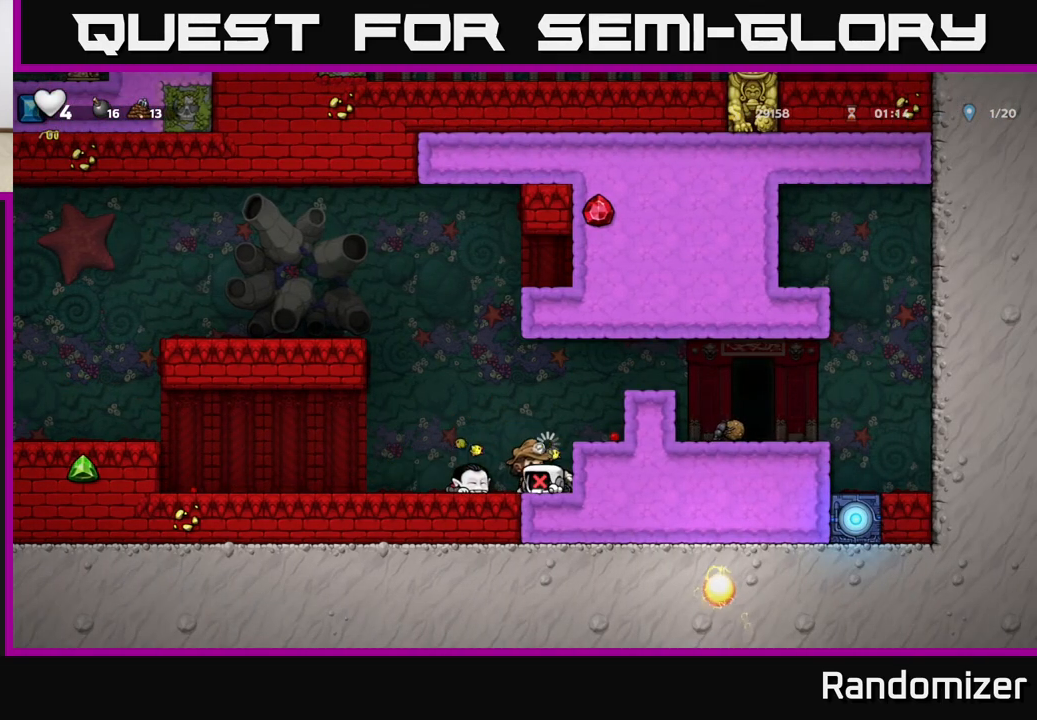
{"buttons": [], "left_stick": "left", "events": [[183, "left_stick", "center"], [450, "left_stick", "left"]]}
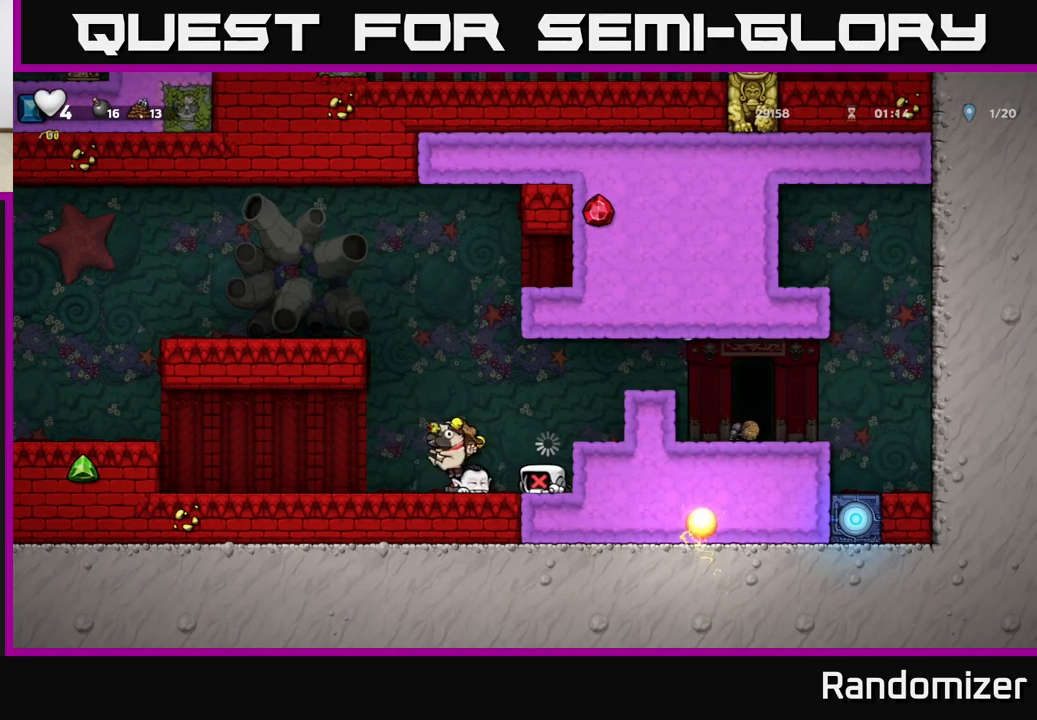
{"buttons": [], "left_stick": "left", "events": [[33, "A", "down"], [217, "A", "up"], [300, "left_stick", "center"], [367, "A", "down"], [500, "A", "up"], [500, "left_stick", "left"]]}
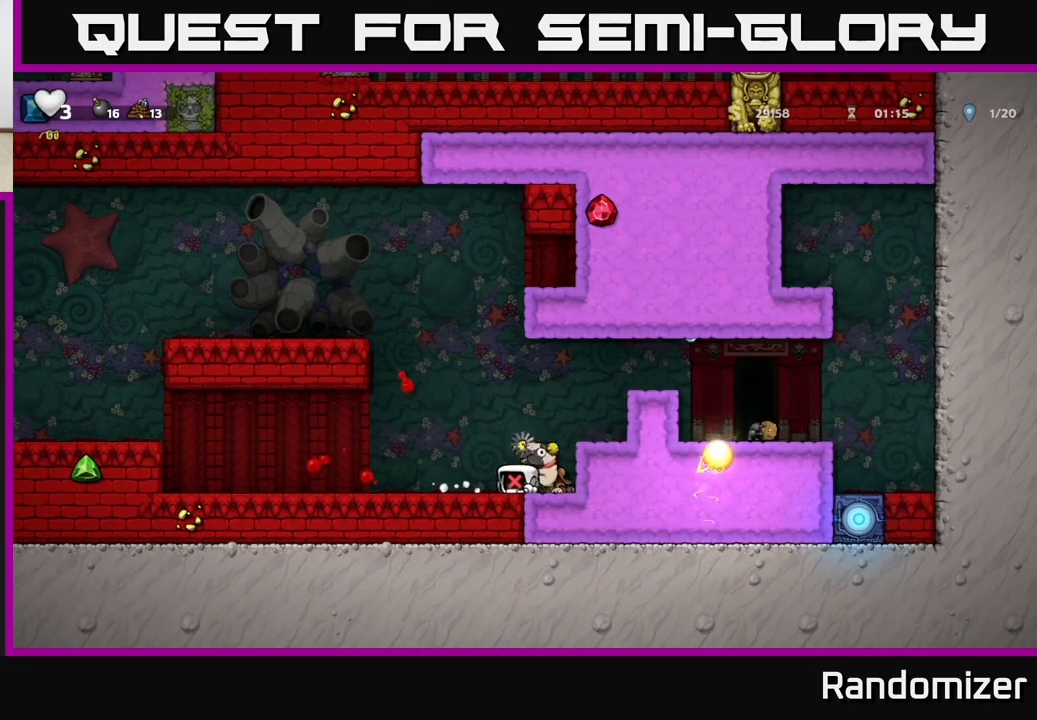
{"buttons": [], "left_stick": "left", "events": [[83, "A", "down"], [200, "A", "up"], [333, "A", "down"], [467, "A", "up"]]}
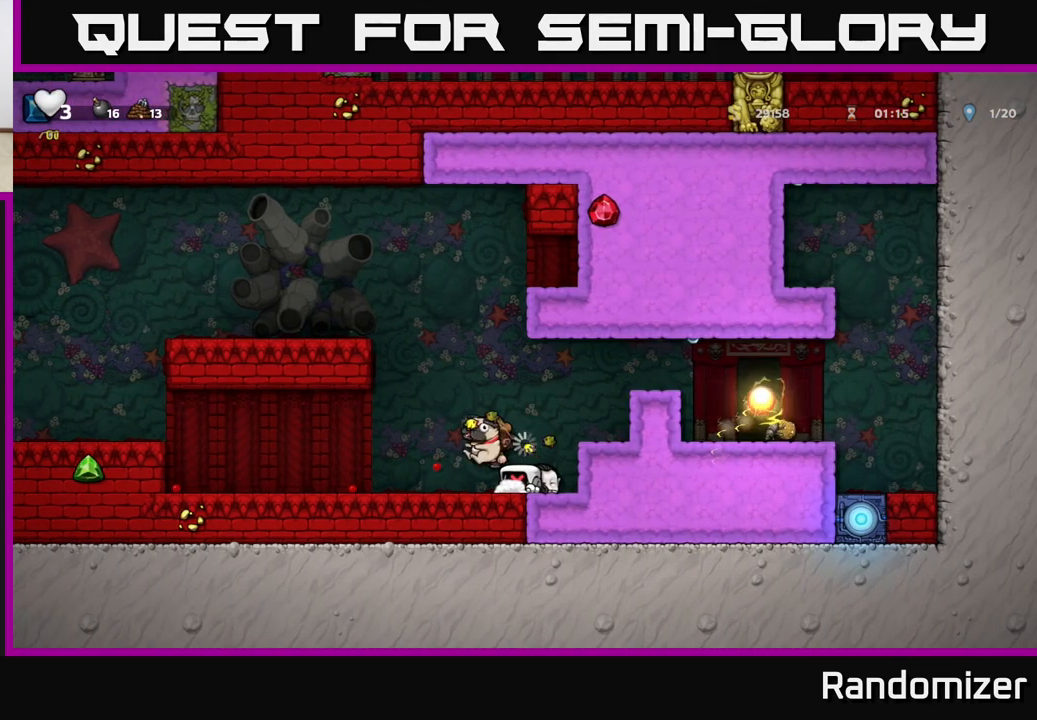
{"buttons": ["A"], "left_stick": "left", "events": [[50, "A", "down"], [167, "A", "up"], [250, "A", "down"], [383, "A", "up"], [467, "A", "down"]]}
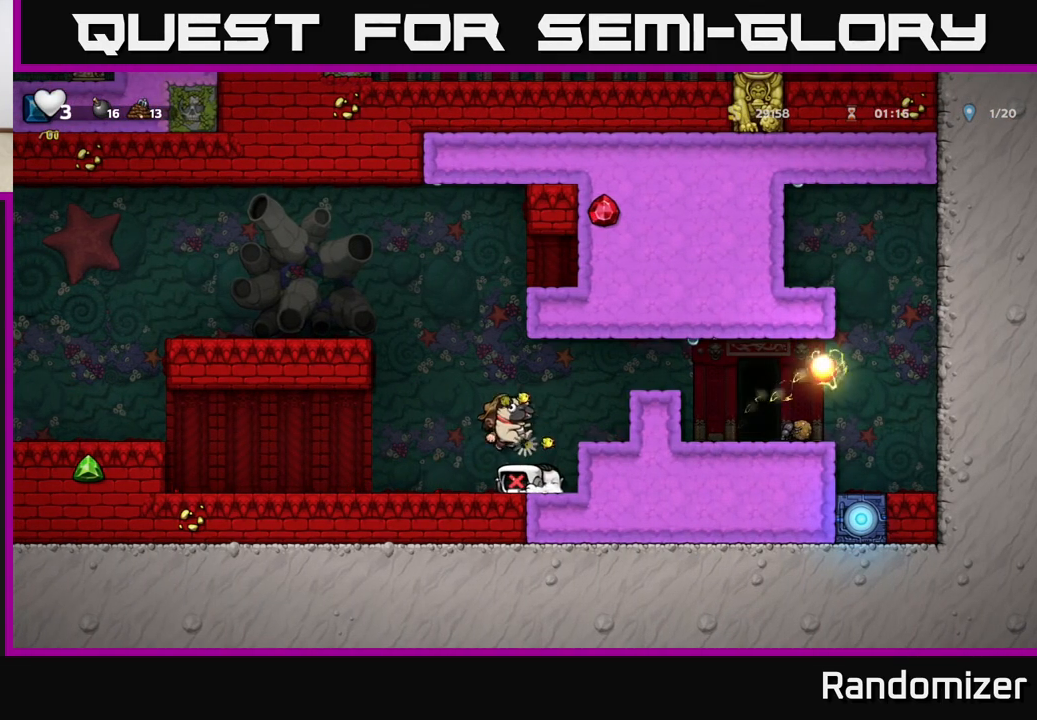
{"buttons": [], "left_stick": "left", "events": [[83, "A", "up"], [167, "A", "down"], [300, "A", "up"], [367, "A", "down"], [500, "A", "up"]]}
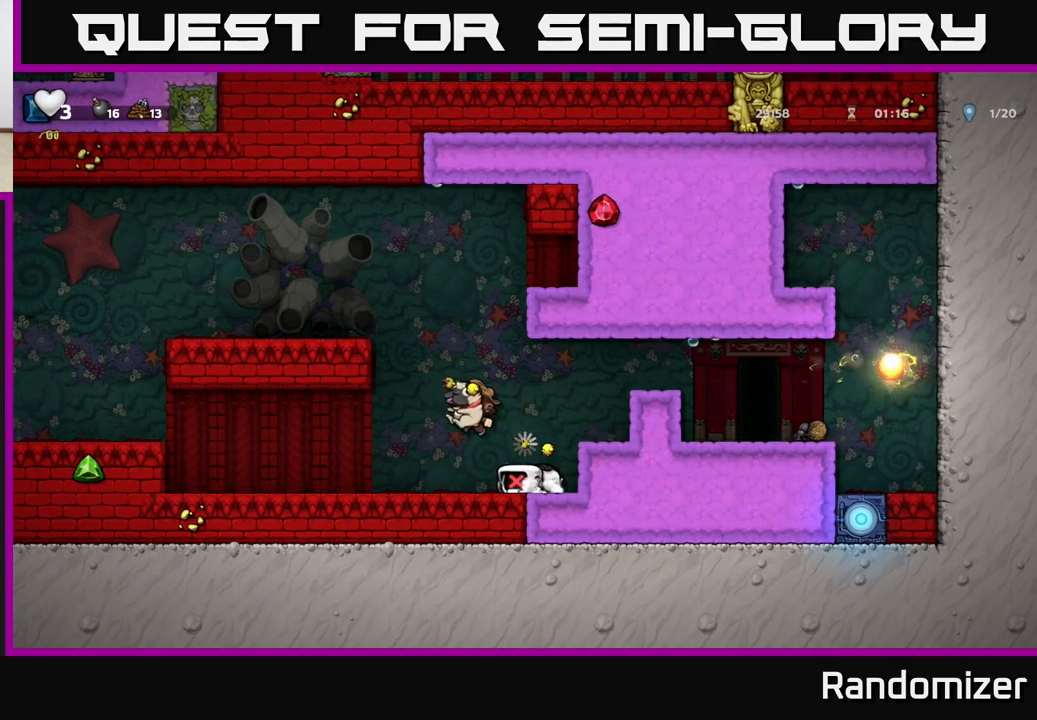
{"buttons": ["A"], "left_stick": "left", "events": [[50, "A", "down"], [183, "A", "up"], [267, "A", "down"], [383, "A", "up"], [450, "A", "down"]]}
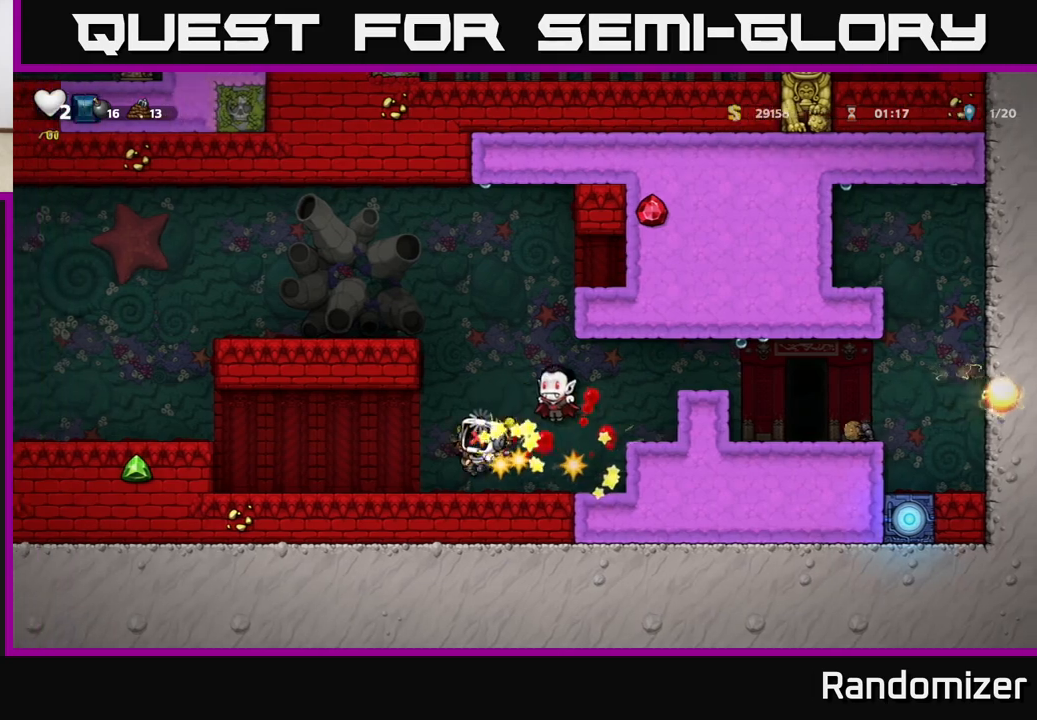
{"buttons": [], "left_stick": "center", "events": [[67, "A", "up"], [433, "left_stick", "center"]]}
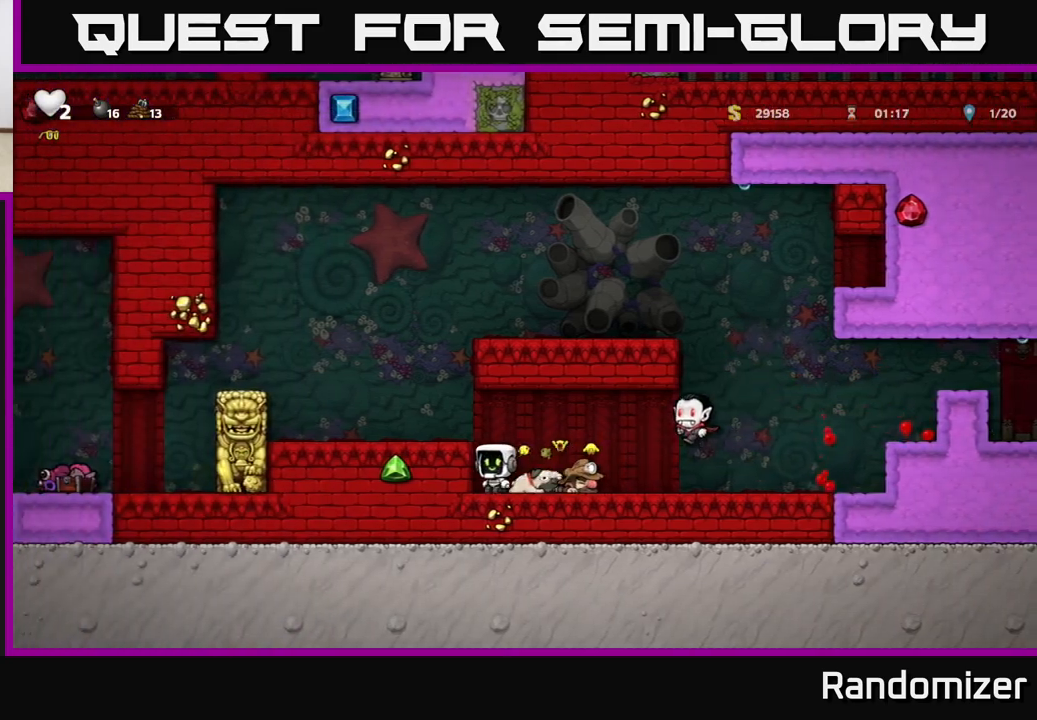
{"buttons": [], "left_stick": "left", "events": [[50, "A", "down"], [100, "left_stick", "right"], [233, "A", "up"], [233, "left_stick", "left"], [283, "A", "down"], [433, "A", "up"]]}
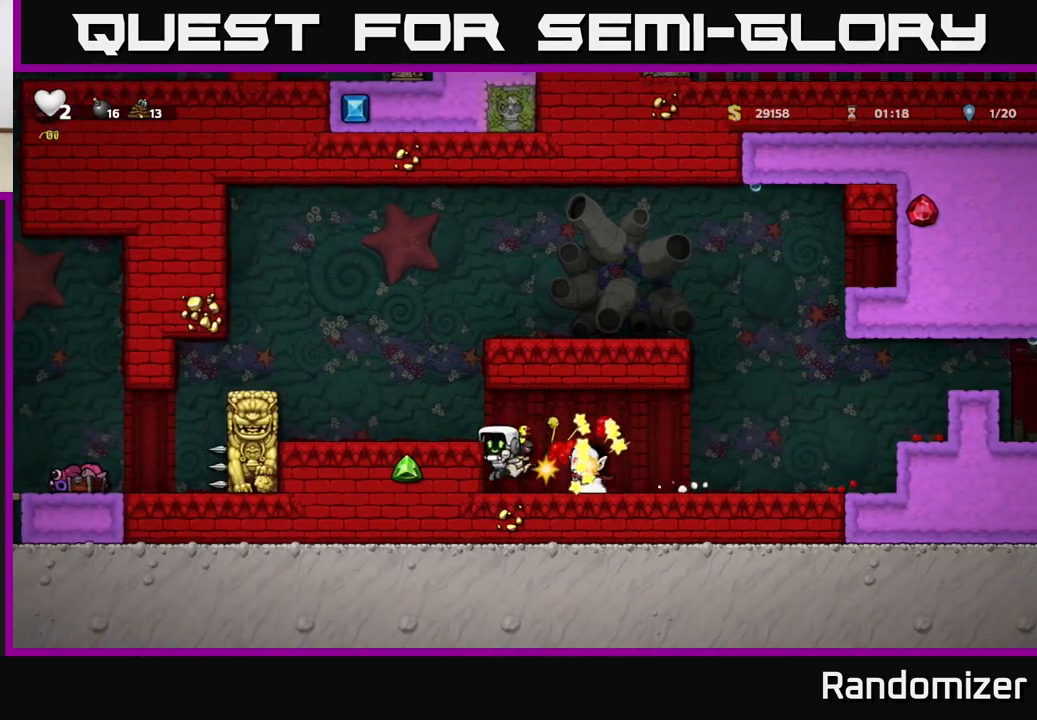
{"buttons": [], "left_stick": "left", "events": [[217, "A", "down"], [400, "A", "up"]]}
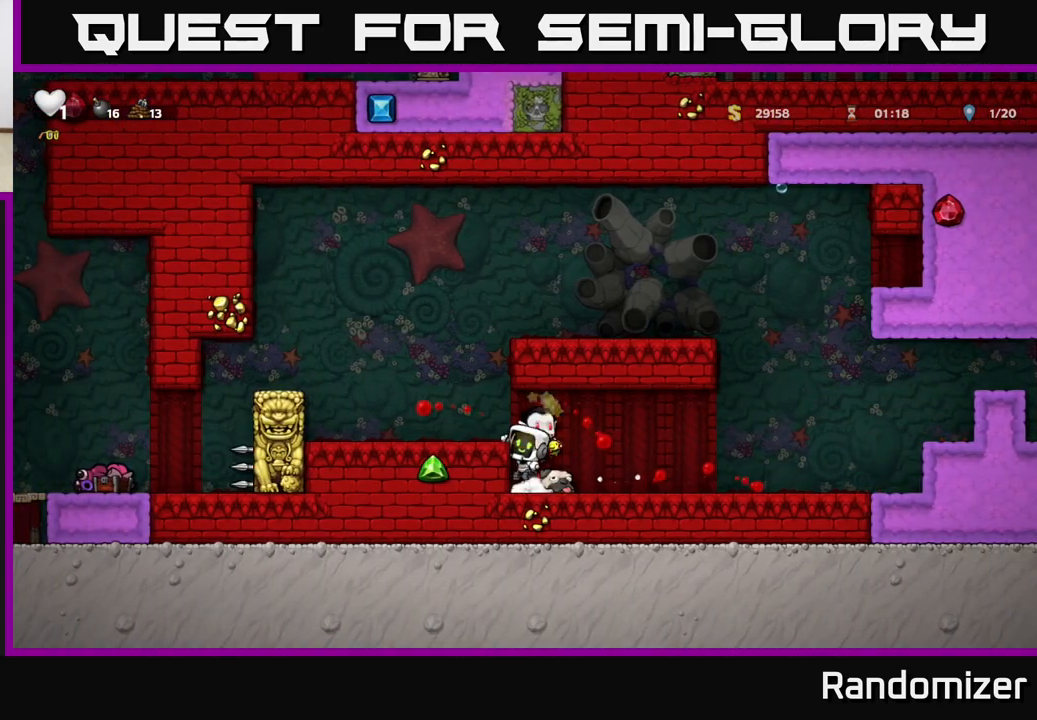
{"buttons": ["A"], "left_stick": "left", "events": [[83, "left_stick", "center"], [133, "A", "down"], [200, "left_stick", "left"], [317, "A", "up"], [367, "A", "down"]]}
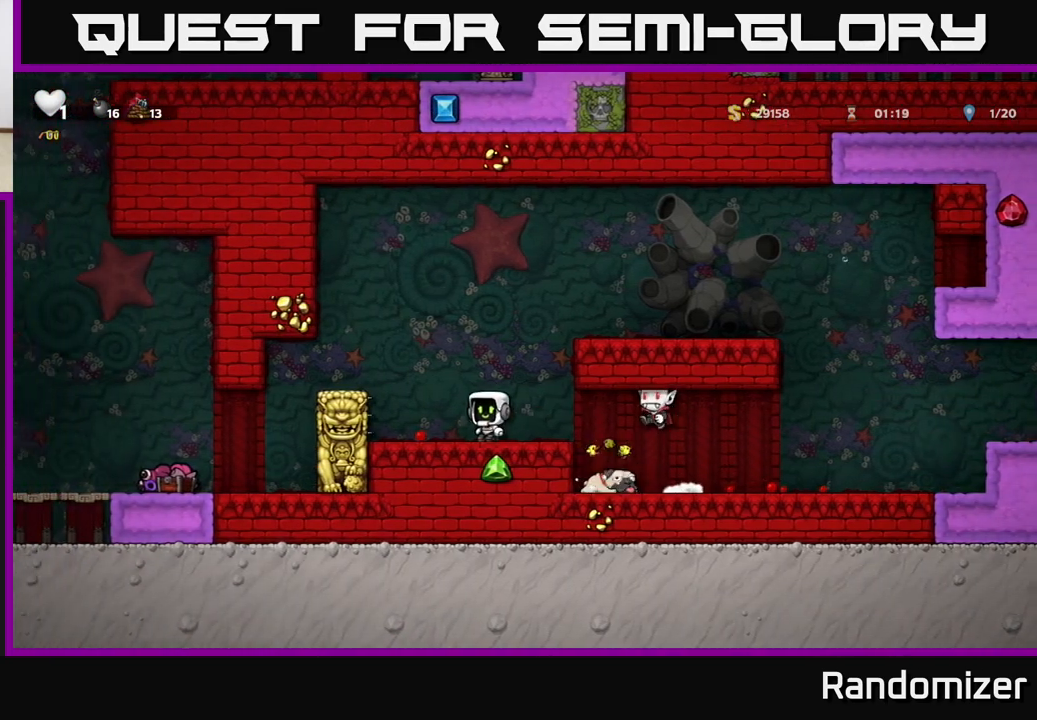
{"buttons": ["A"], "left_stick": "right", "events": [[17, "A", "up"], [50, "left_stick", "center"], [100, "left_stick", "right"], [217, "left_stick", "center"], [233, "A", "down"], [317, "left_stick", "right"]]}
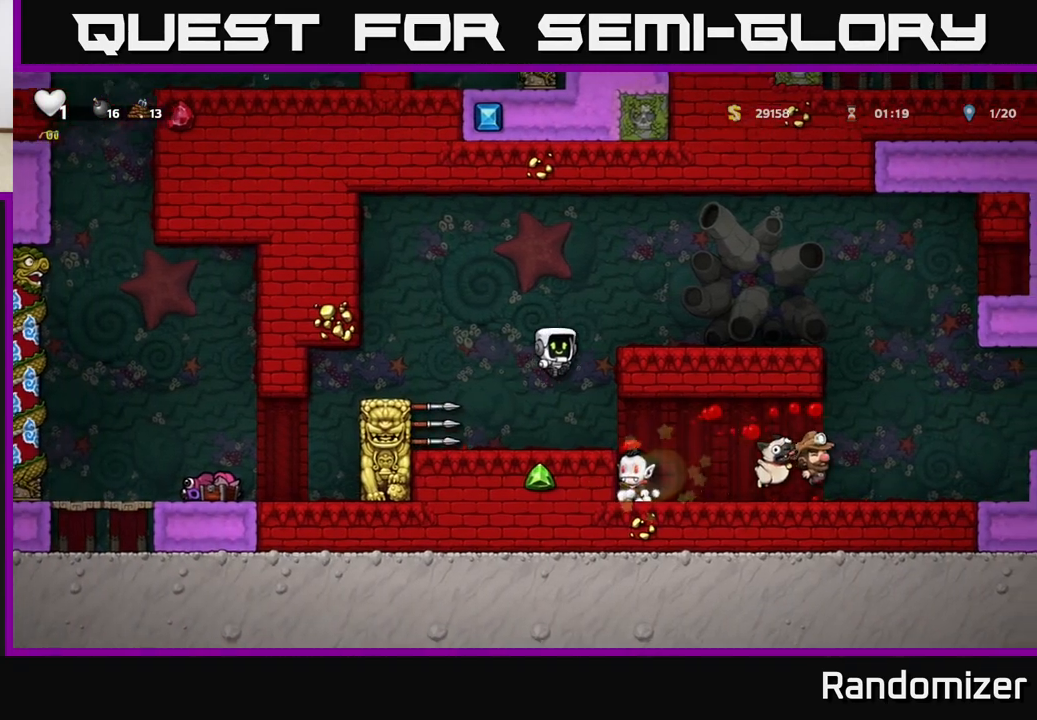
{"buttons": ["A"], "left_stick": "right", "events": [[83, "A", "up"], [333, "left_stick", "center"], [383, "A", "down"], [417, "left_stick", "right"]]}